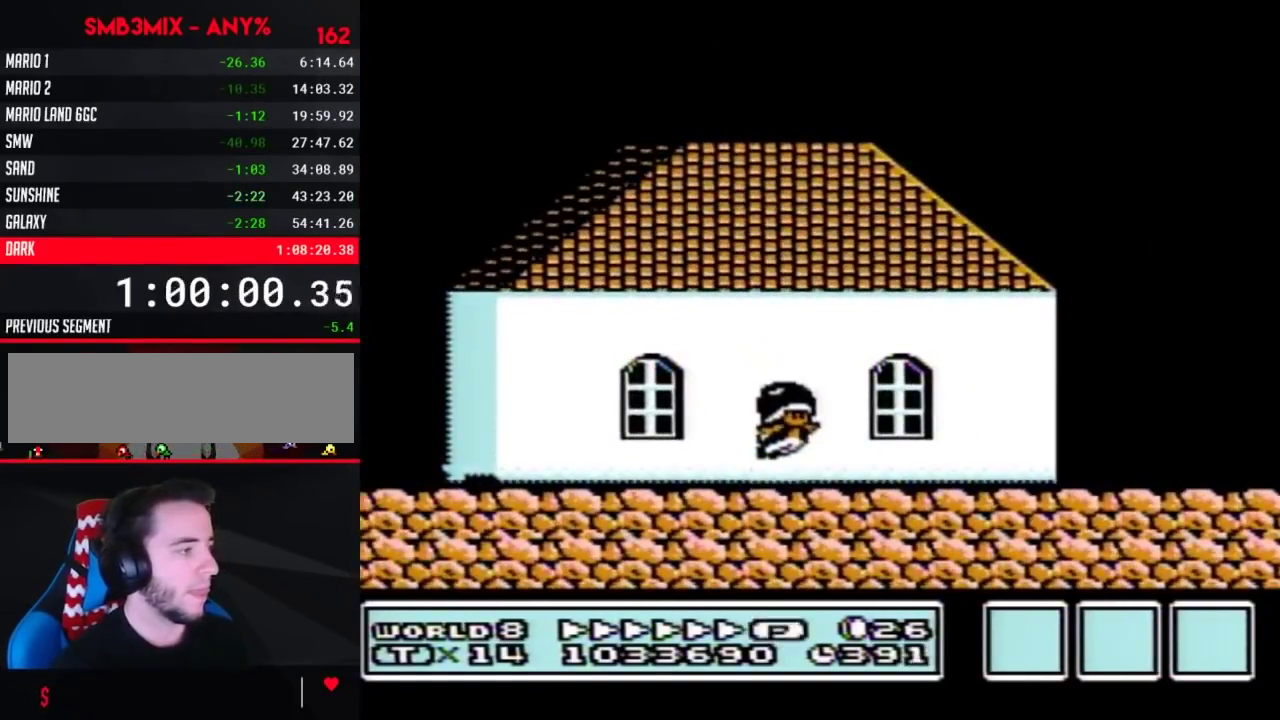
Gameplay with a controller (Nintendo layout); each line is a JSON object with the inputs held at the frame after it. "events" lists button and stick changes between this image and that frame as [ms after this image, input, new state], when the widget could be followed in between. Not read: L3 R3.
{"buttons": ["B", "DPAD_RIGHT"], "events": [[233, "A", "up"]]}
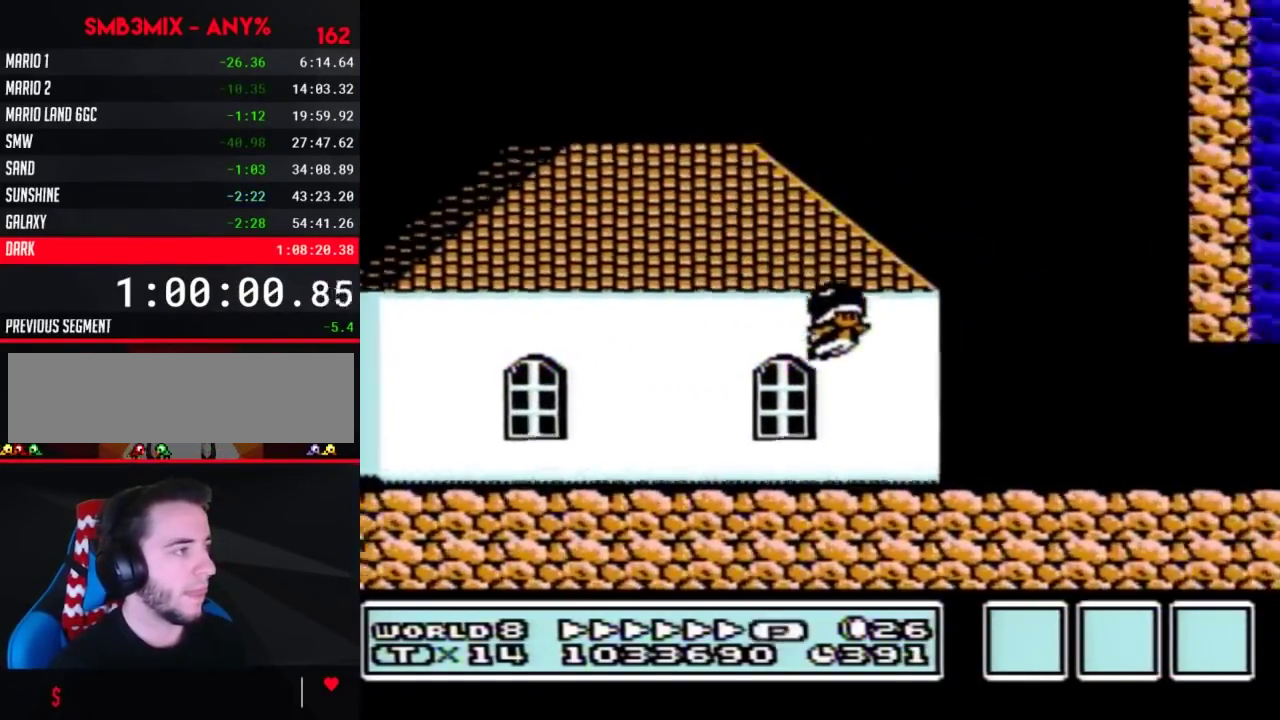
{"buttons": ["B", "DPAD_RIGHT"], "events": []}
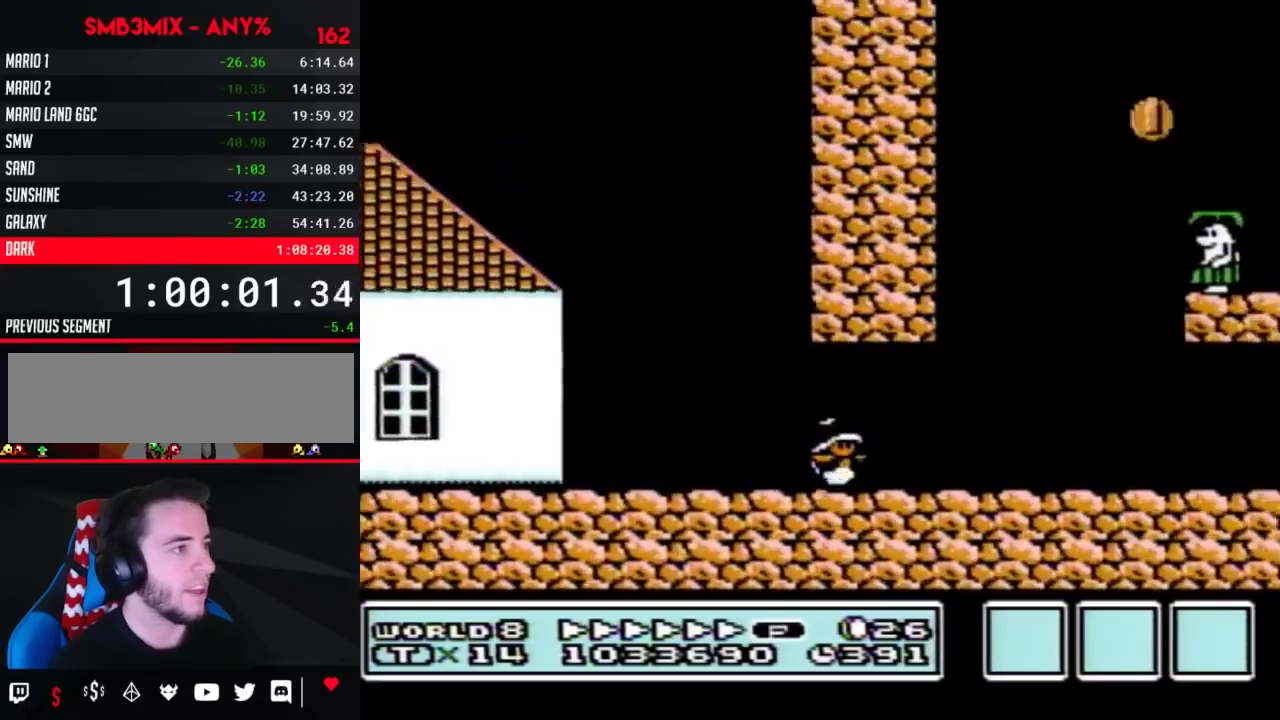
{"buttons": ["A", "B", "DPAD_RIGHT"], "events": [[117, "A", "down"], [150, "DPAD_LEFT", "down"], [150, "DPAD_RIGHT", "up"], [400, "DPAD_LEFT", "up"], [400, "DPAD_RIGHT", "down"]]}
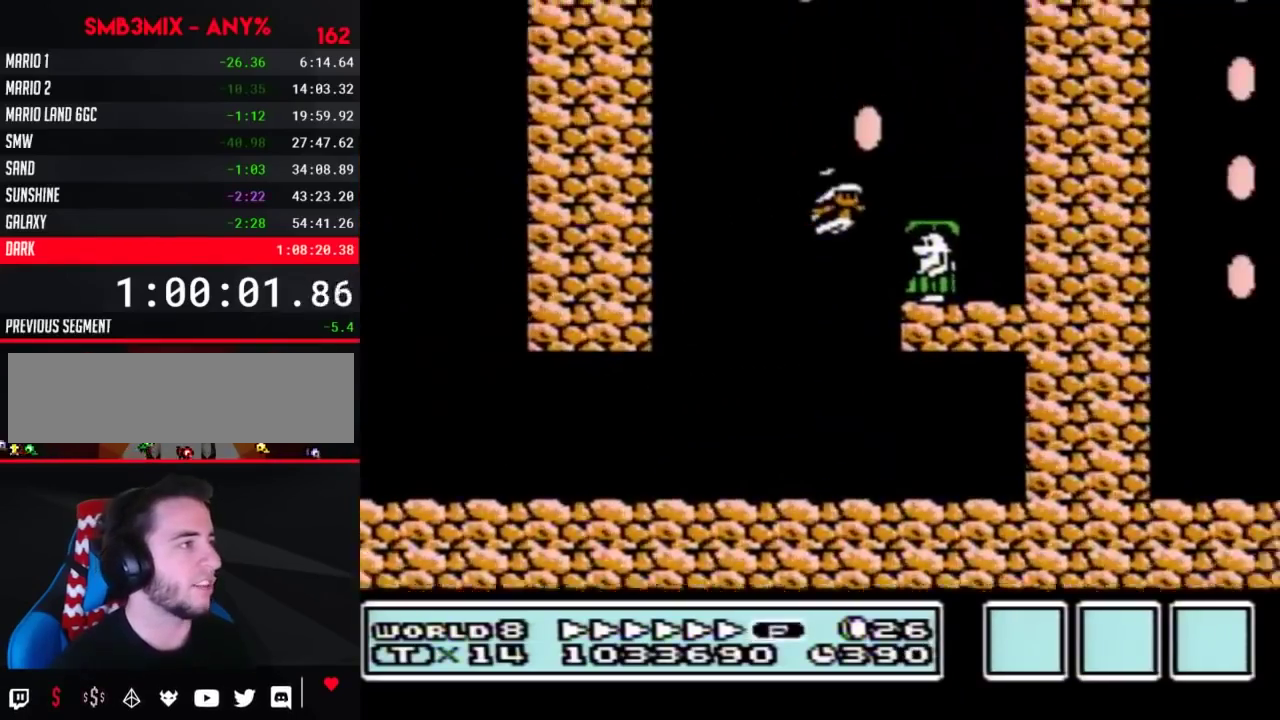
{"buttons": ["DPAD_RIGHT", "SELECT"], "events": [[267, "DPAD_DOWN", "down"], [267, "DPAD_RIGHT", "up"], [300, "DPAD_DOWN", "up"], [300, "DPAD_LEFT", "down"], [417, "A", "up"], [483, "B", "up"], [483, "DPAD_LEFT", "up"], [483, "DPAD_RIGHT", "down"], [483, "SELECT", "down"]]}
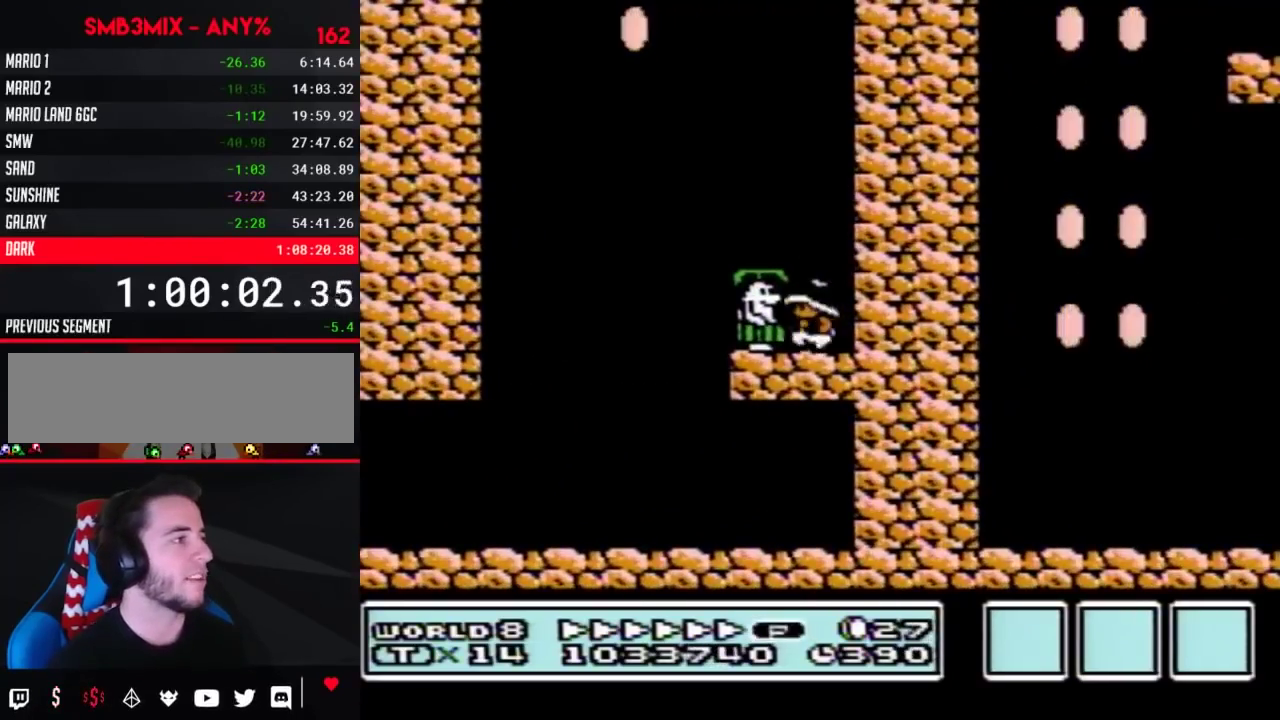
{"buttons": ["A", "B"], "events": [[17, "B", "down"], [17, "DPAD_LEFT", "down"], [17, "DPAD_RIGHT", "up"], [17, "SELECT", "up"], [267, "DPAD_LEFT", "up"], [483, "A", "down"]]}
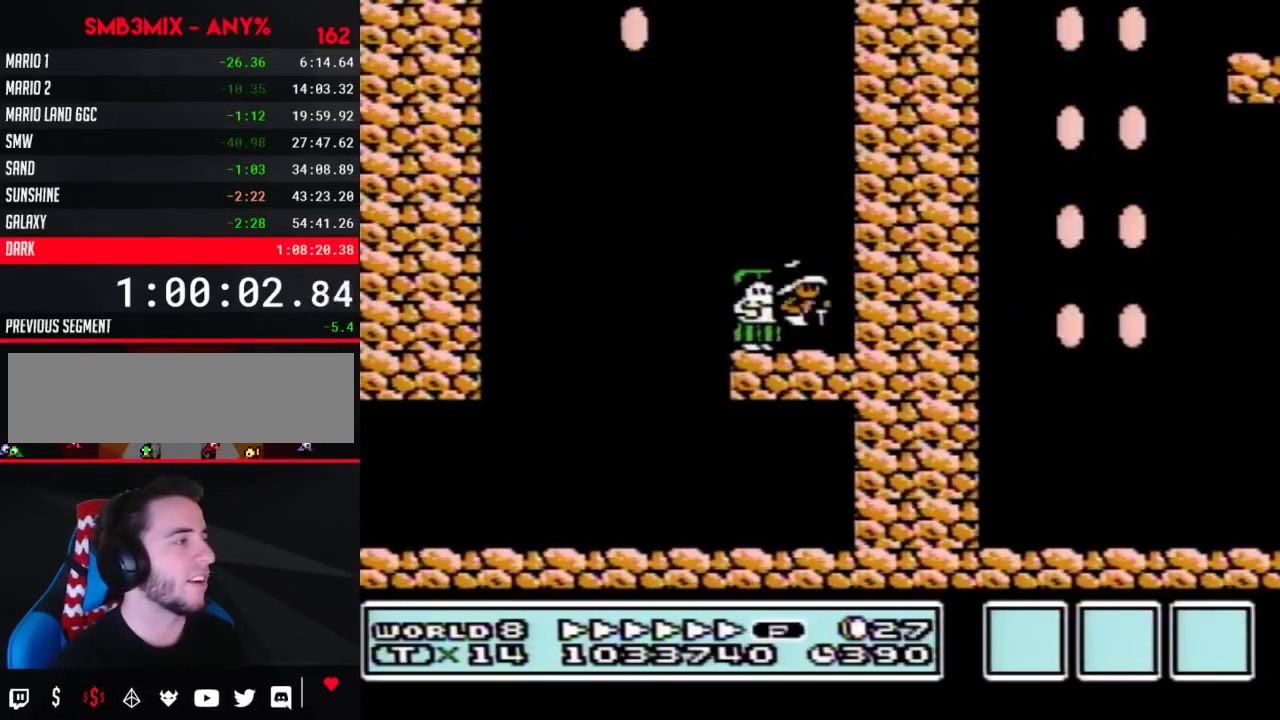
{"buttons": ["A", "B", "DPAD_LEFT"], "events": [[267, "DPAD_LEFT", "down"]]}
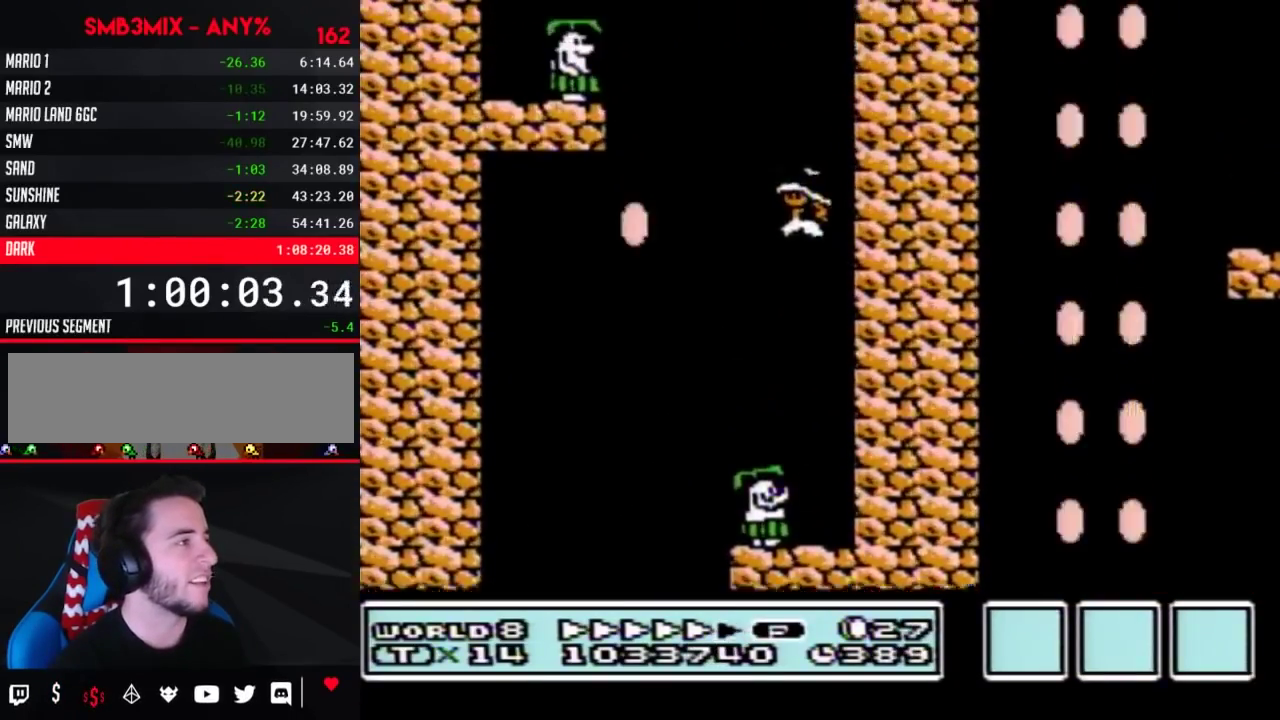
{"buttons": ["A", "B", "DPAD_LEFT"], "events": []}
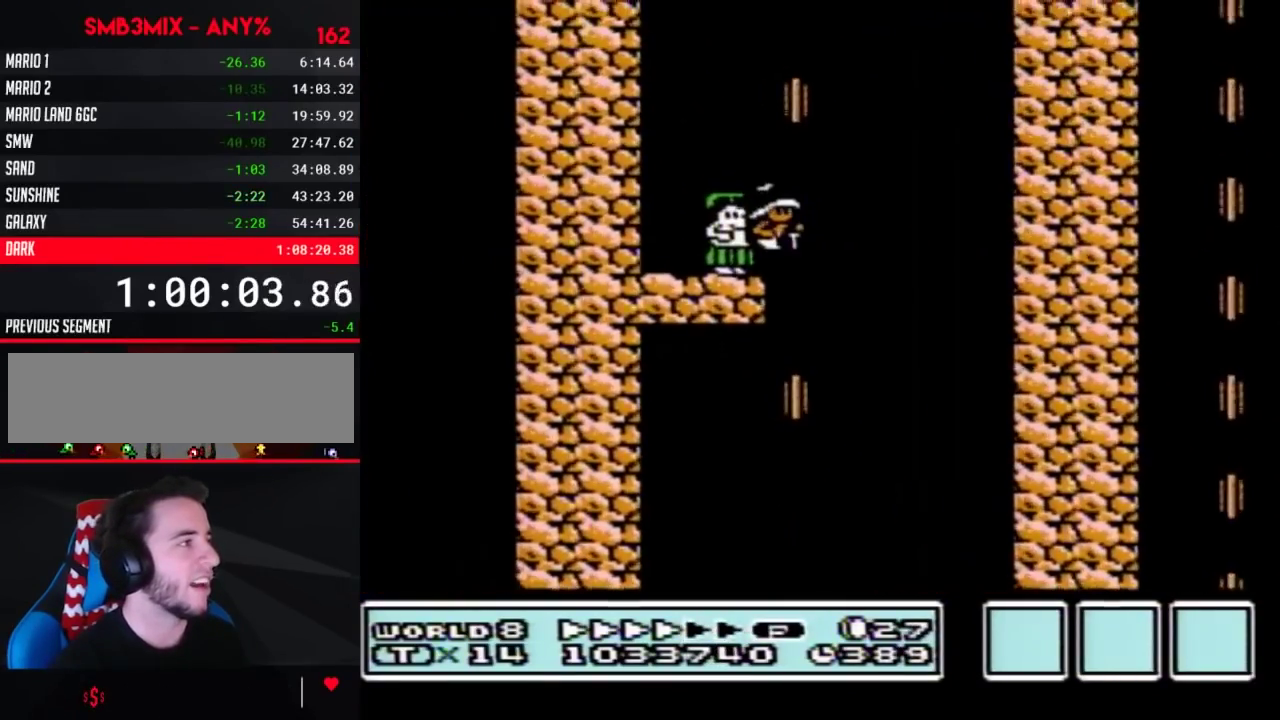
{"buttons": ["A", "B", "DPAD_RIGHT"], "events": [[50, "DPAD_LEFT", "up"], [83, "DPAD_RIGHT", "down"]]}
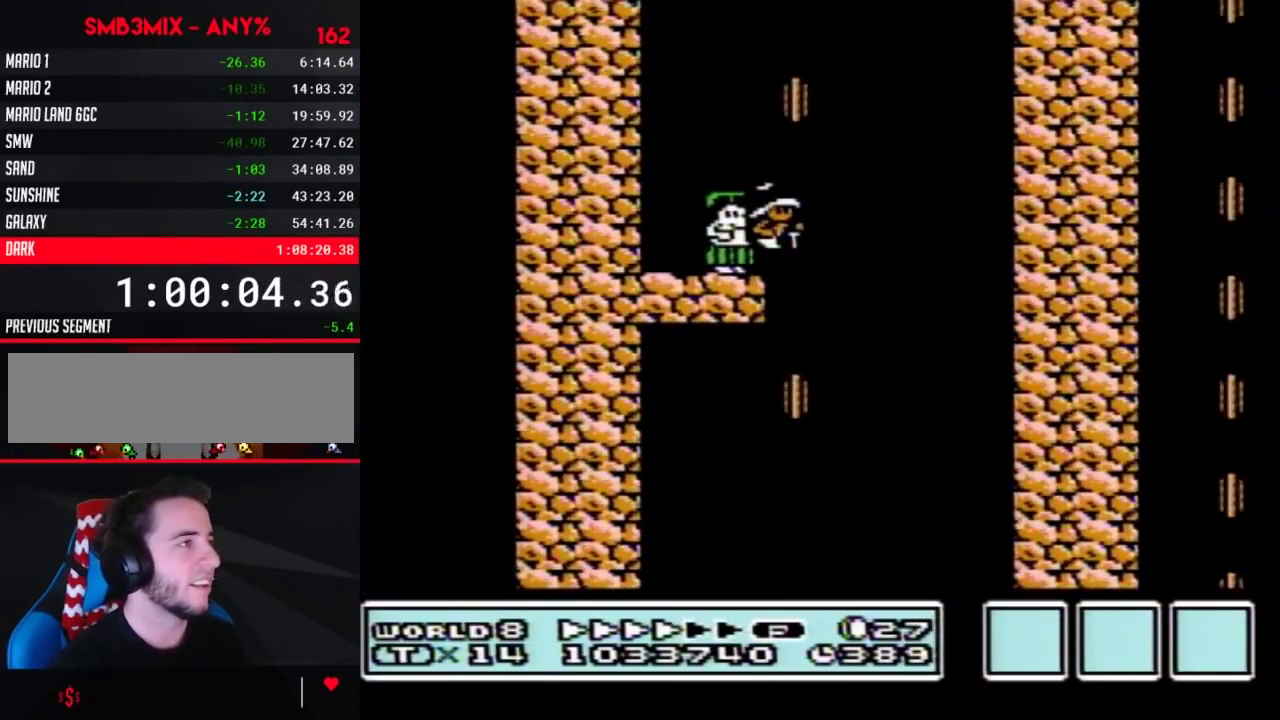
{"buttons": ["A", "B", "DPAD_RIGHT"], "events": []}
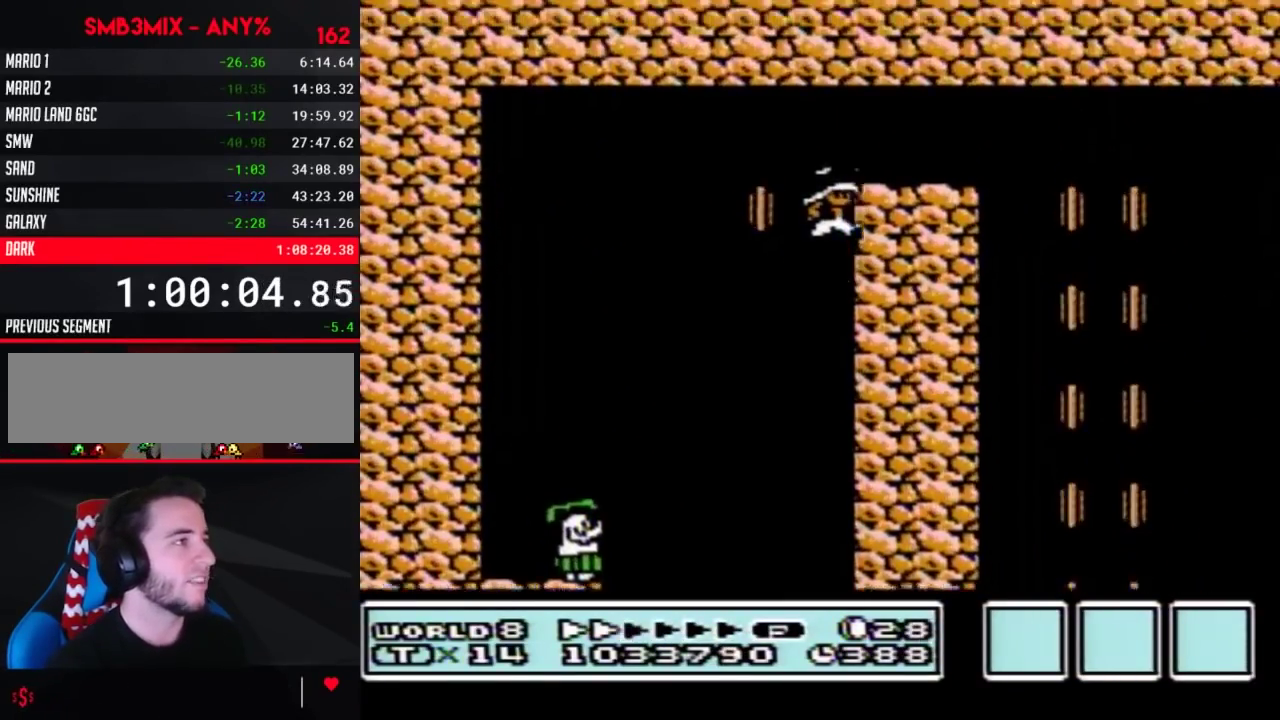
{"buttons": ["B", "DPAD_RIGHT"], "events": [[483, "A", "up"]]}
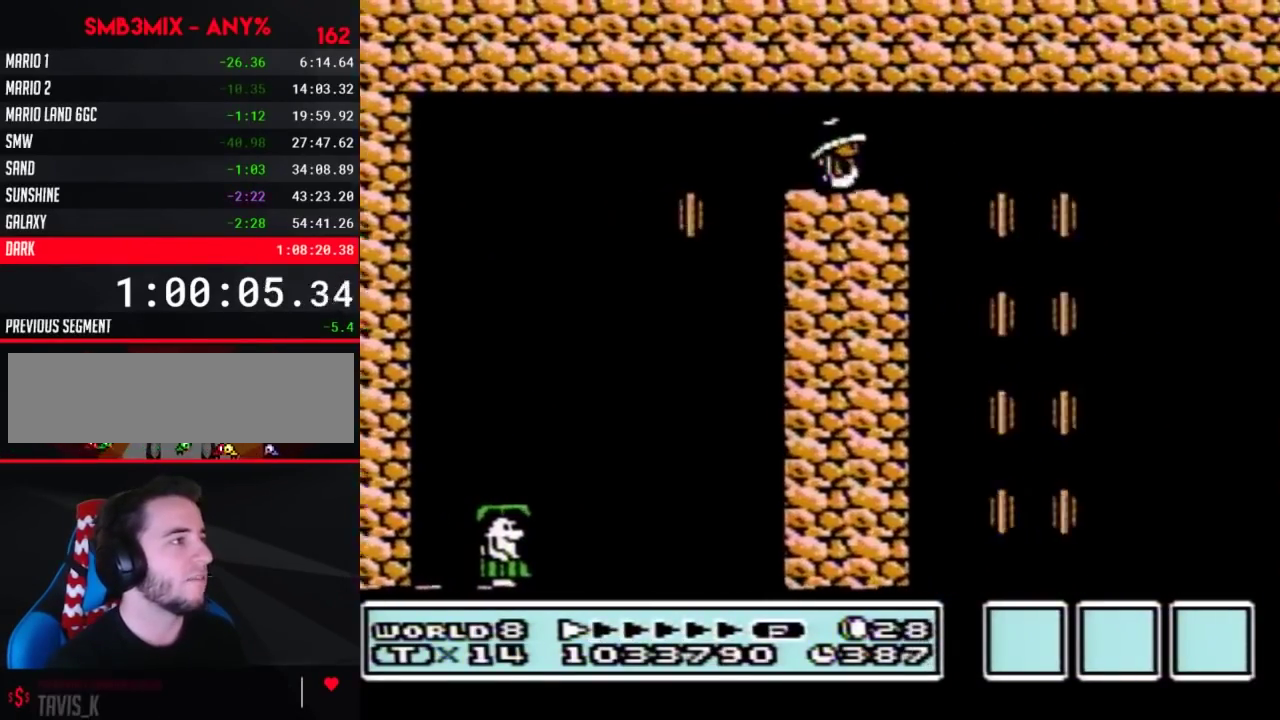
{"buttons": ["B", "DPAD_LEFT"], "events": [[233, "DPAD_RIGHT", "up"], [267, "DPAD_LEFT", "down"]]}
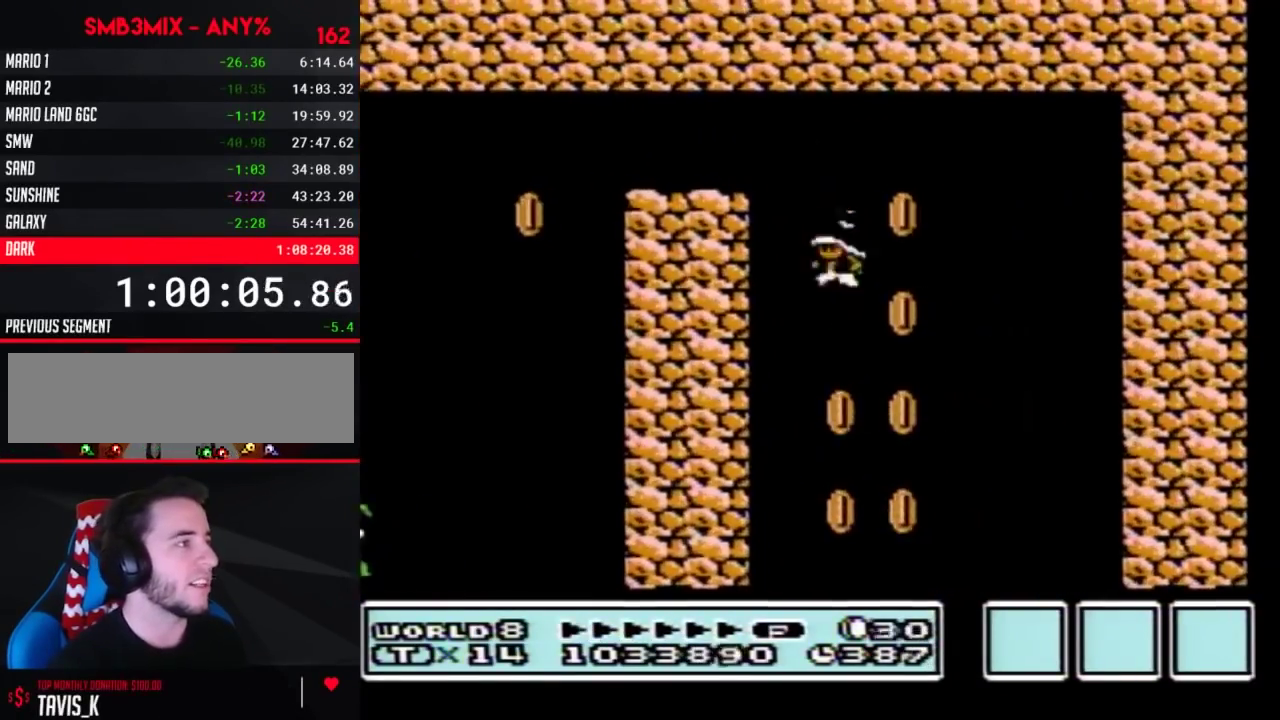
{"buttons": ["DPAD_RIGHT"], "events": [[300, "DPAD_LEFT", "up"], [333, "DPAD_RIGHT", "down"], [400, "B", "up"]]}
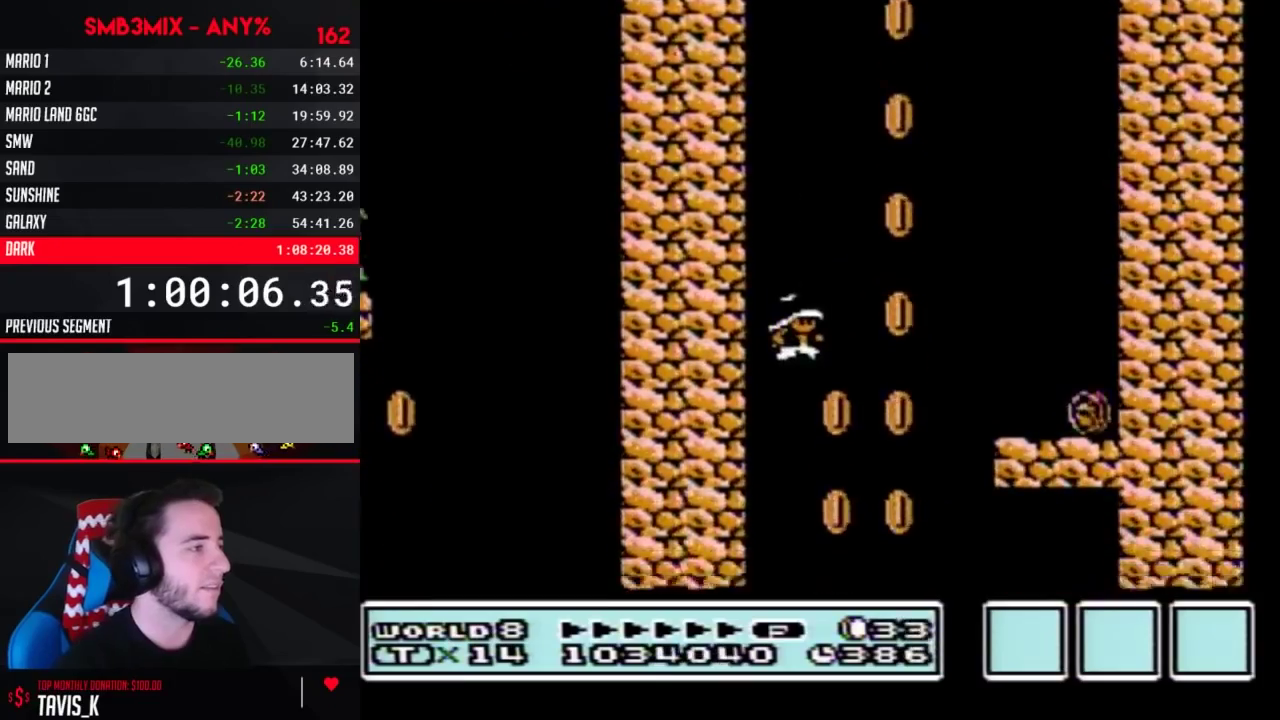
{"buttons": ["B", "DPAD_RIGHT"], "events": [[83, "B", "down"], [167, "B", "up"], [233, "B", "down"]]}
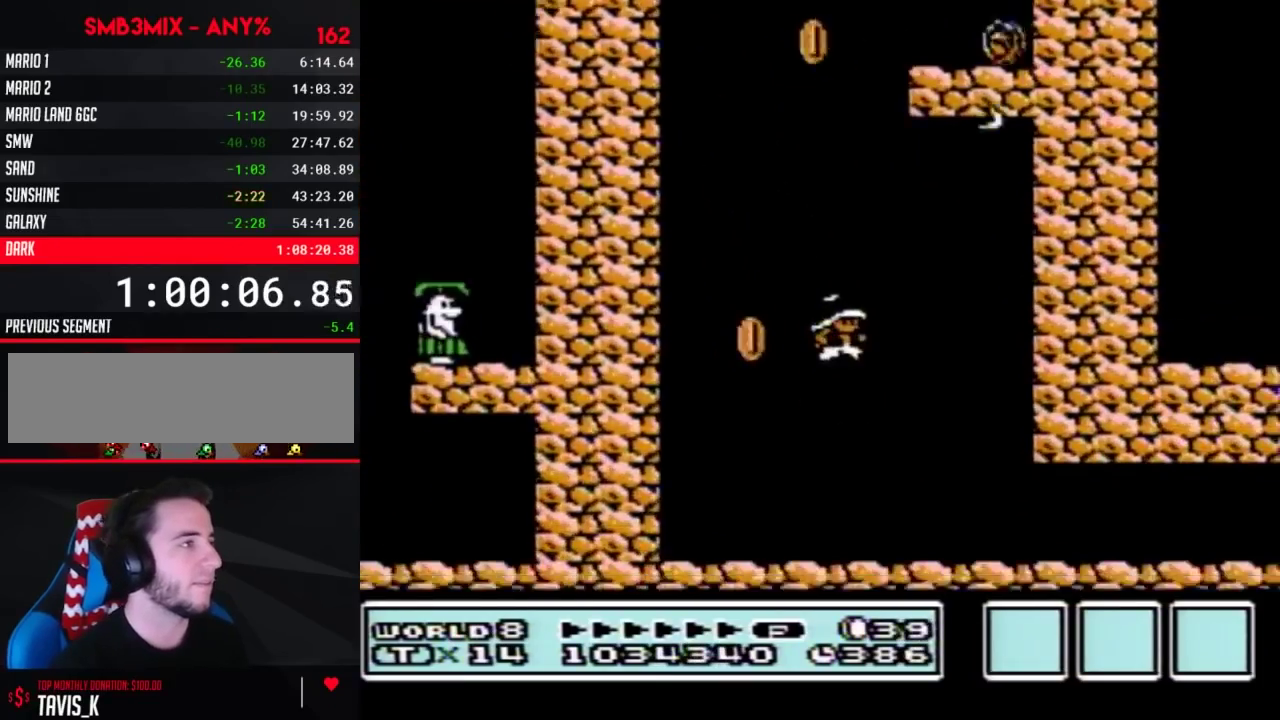
{"buttons": ["B", "DPAD_RIGHT"], "events": []}
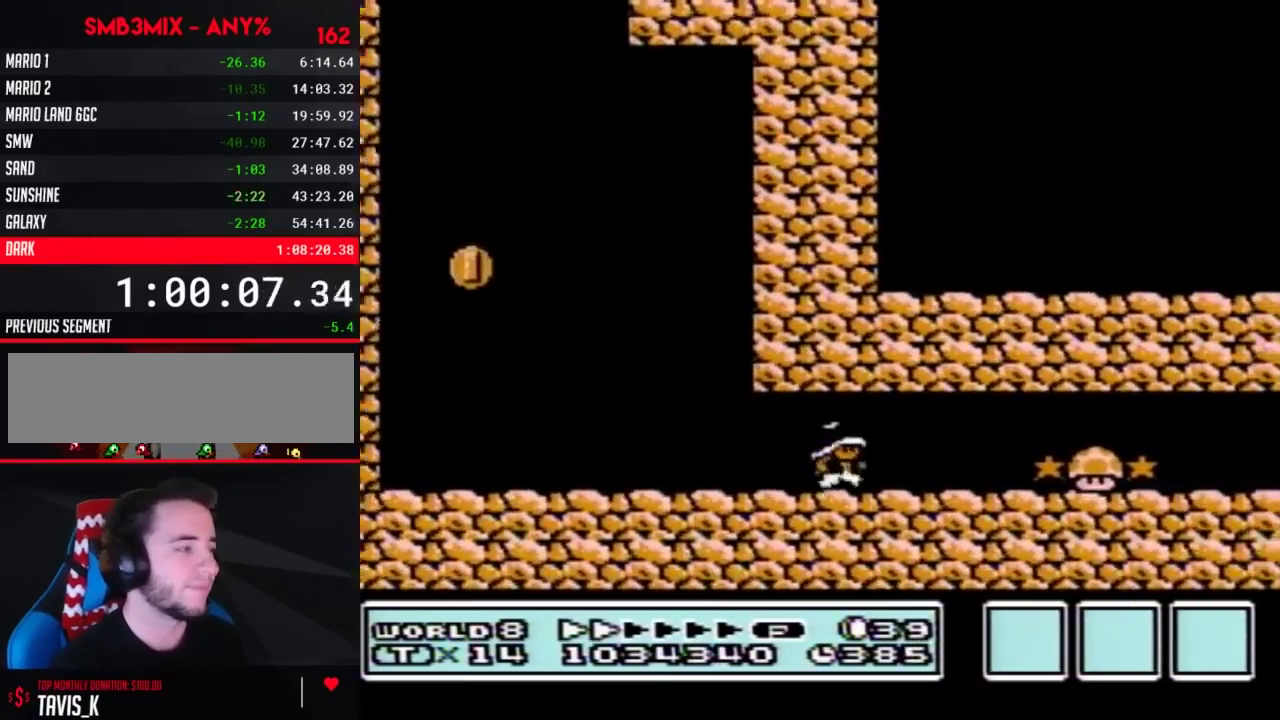
{"buttons": ["B", "DPAD_RIGHT"], "events": []}
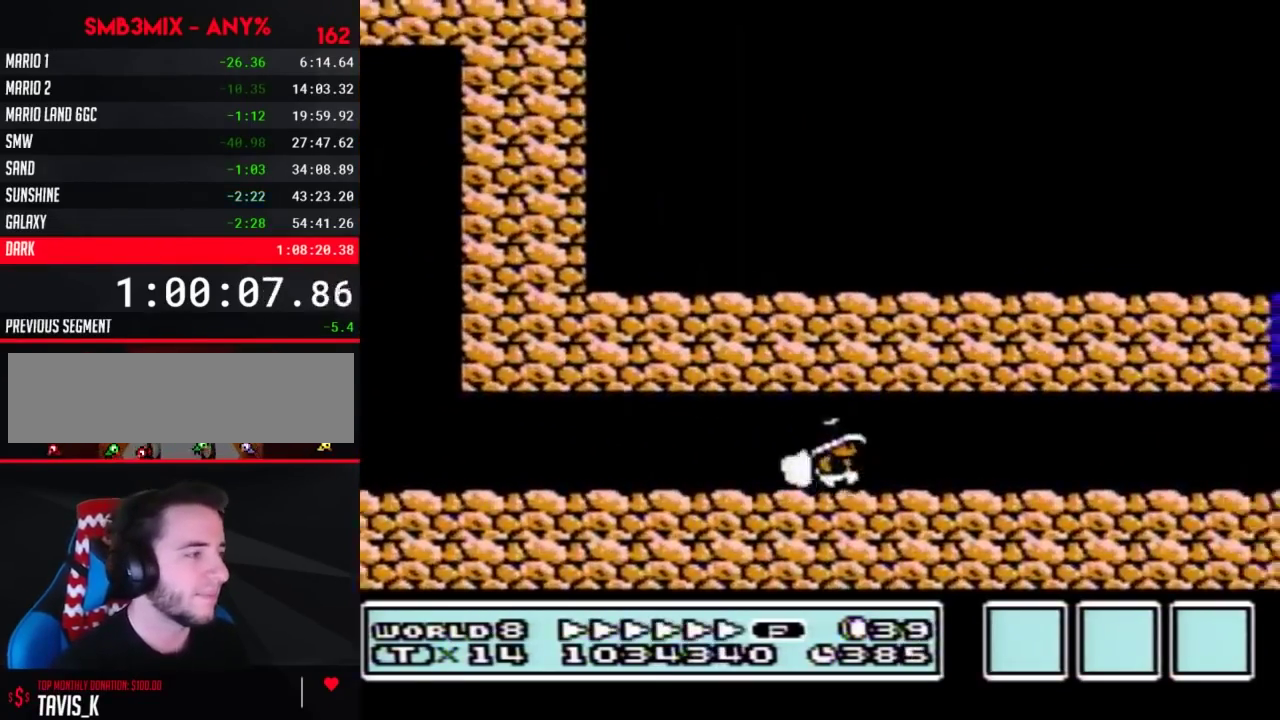
{"buttons": ["B", "DPAD_RIGHT"], "events": []}
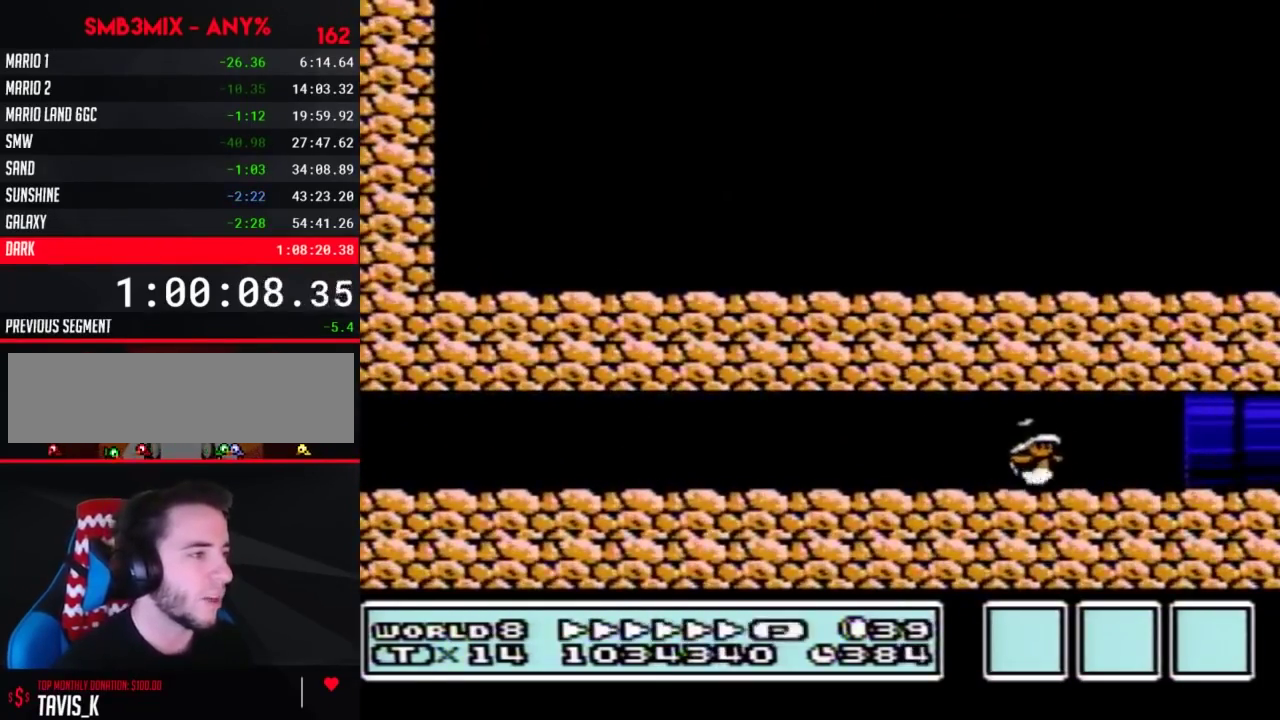
{"buttons": [], "events": [[367, "B", "up"], [367, "DPAD_RIGHT", "up"]]}
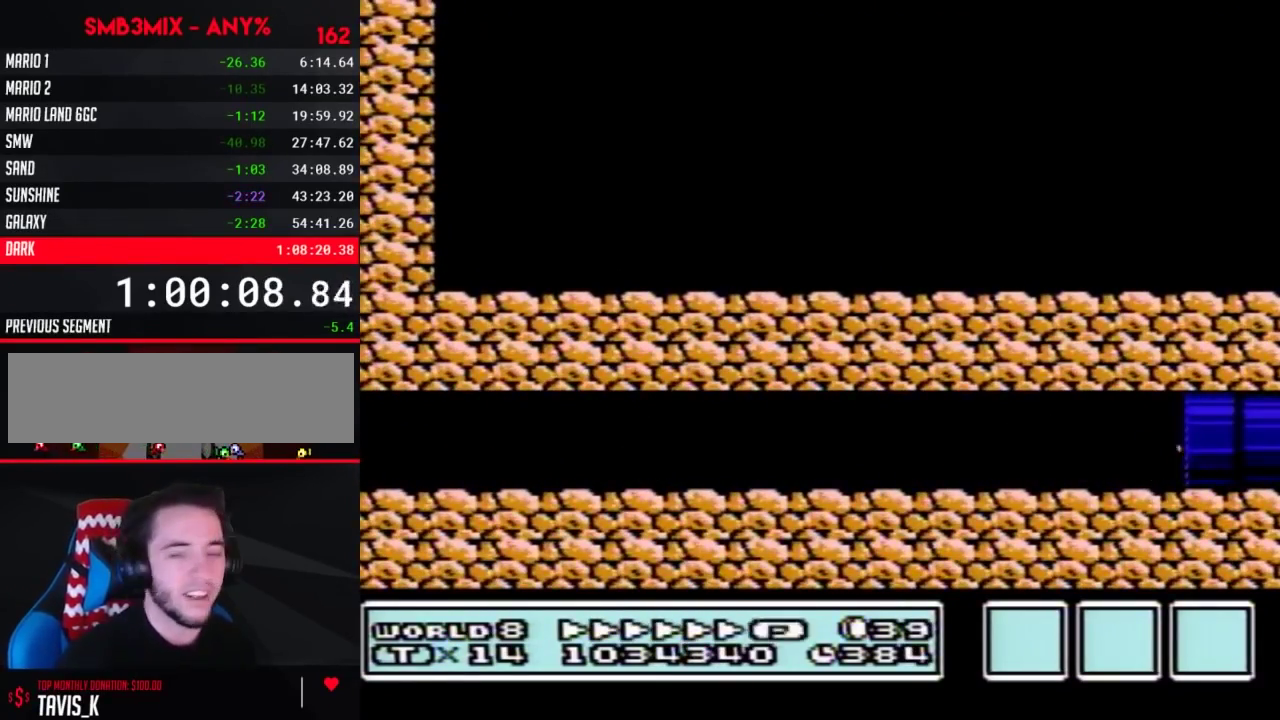
{"buttons": [], "events": []}
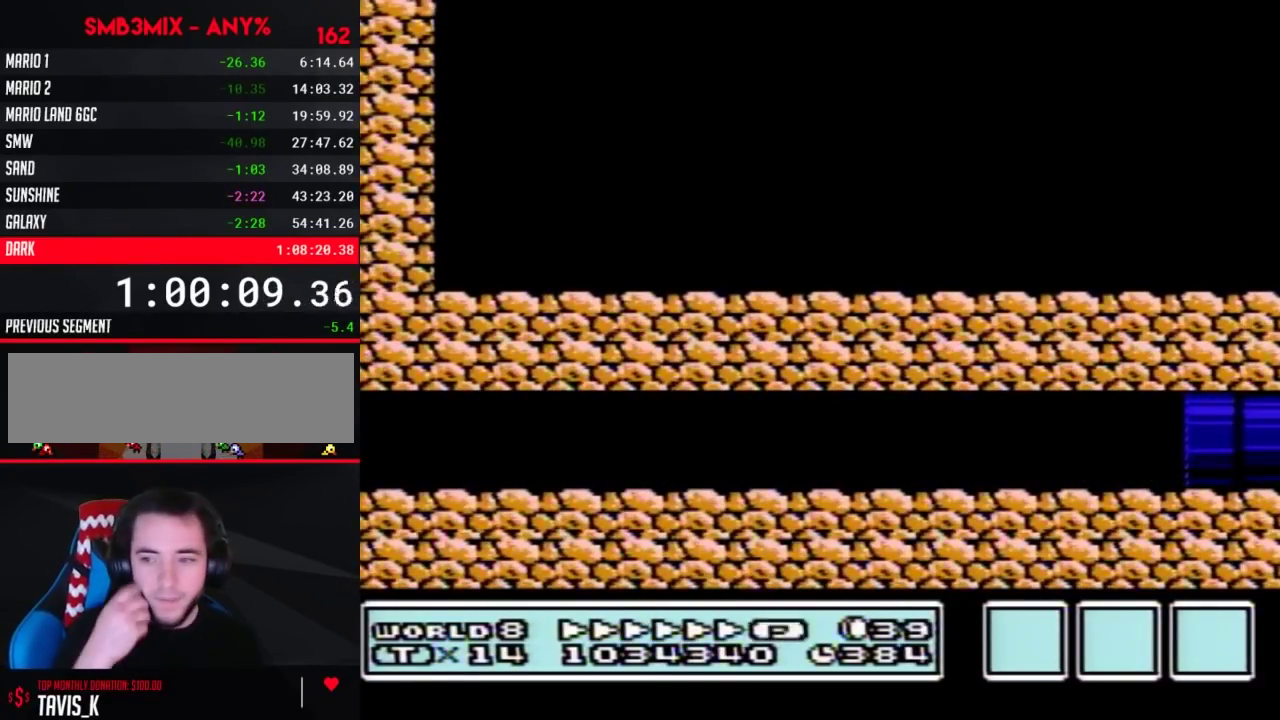
{"buttons": [], "events": []}
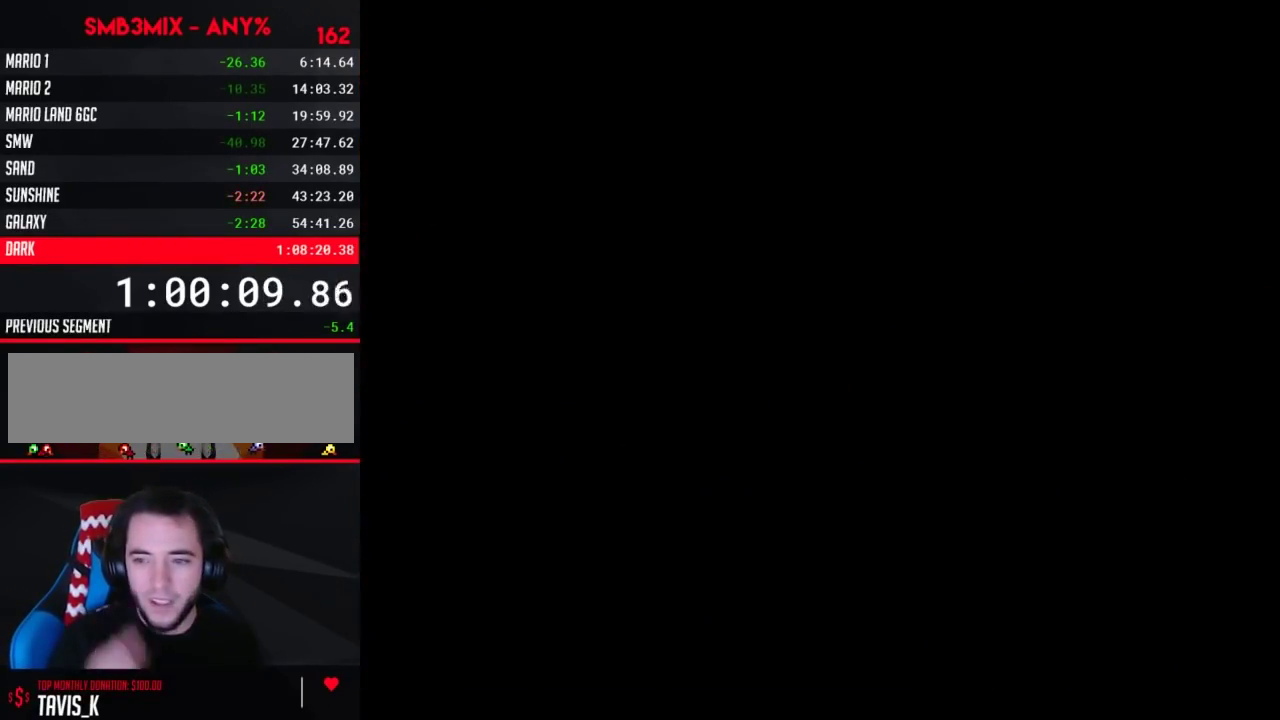
{"buttons": [], "events": []}
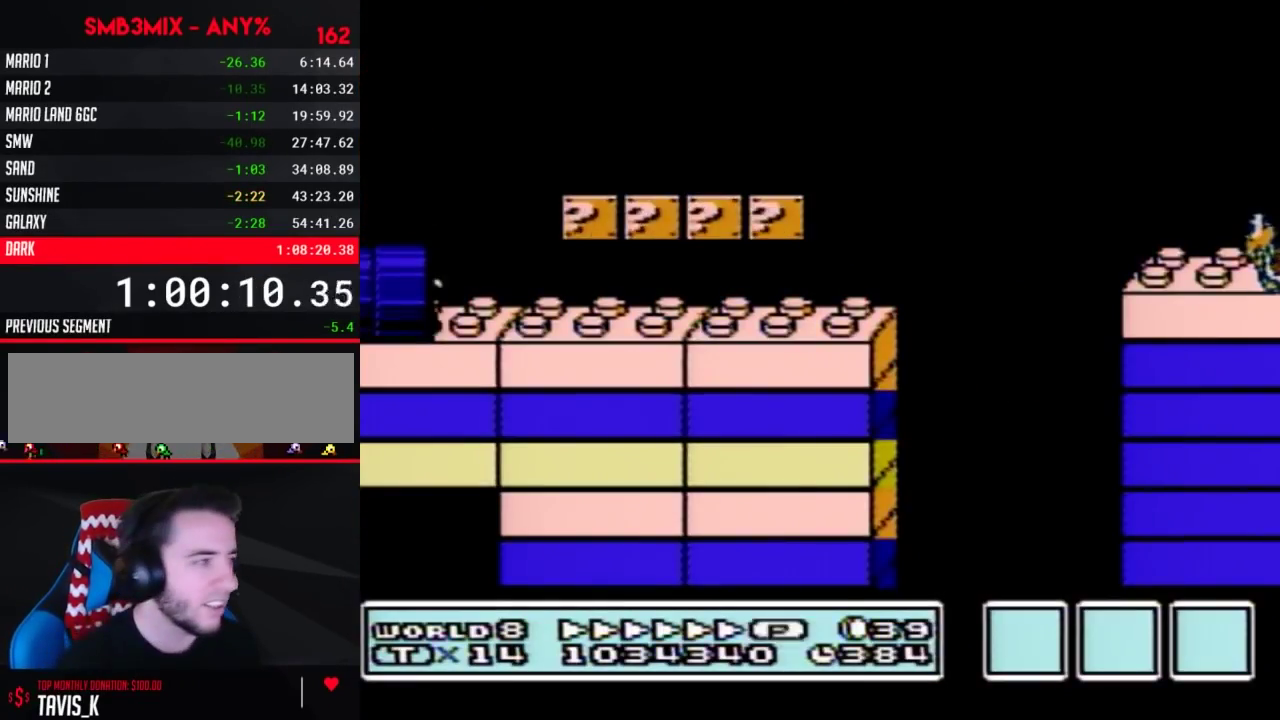
{"buttons": ["B", "DPAD_RIGHT"], "events": [[150, "B", "down"], [267, "DPAD_RIGHT", "down"]]}
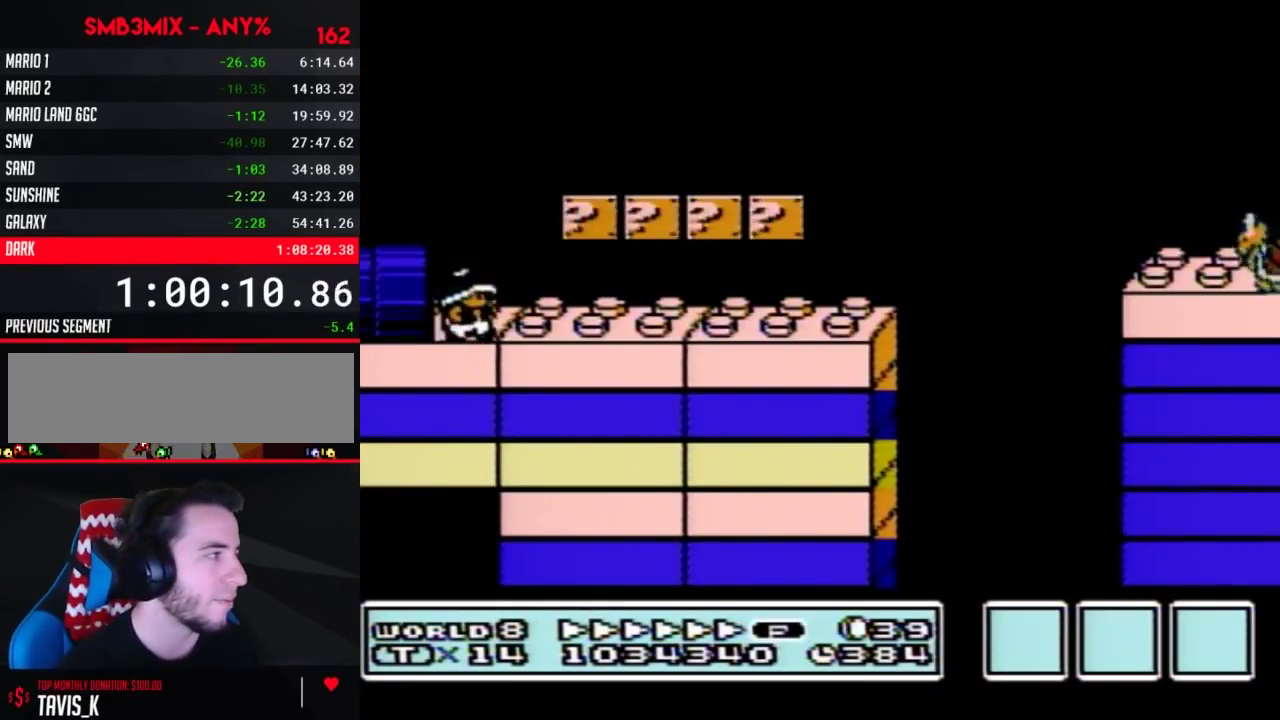
{"buttons": ["B", "DPAD_RIGHT"], "events": []}
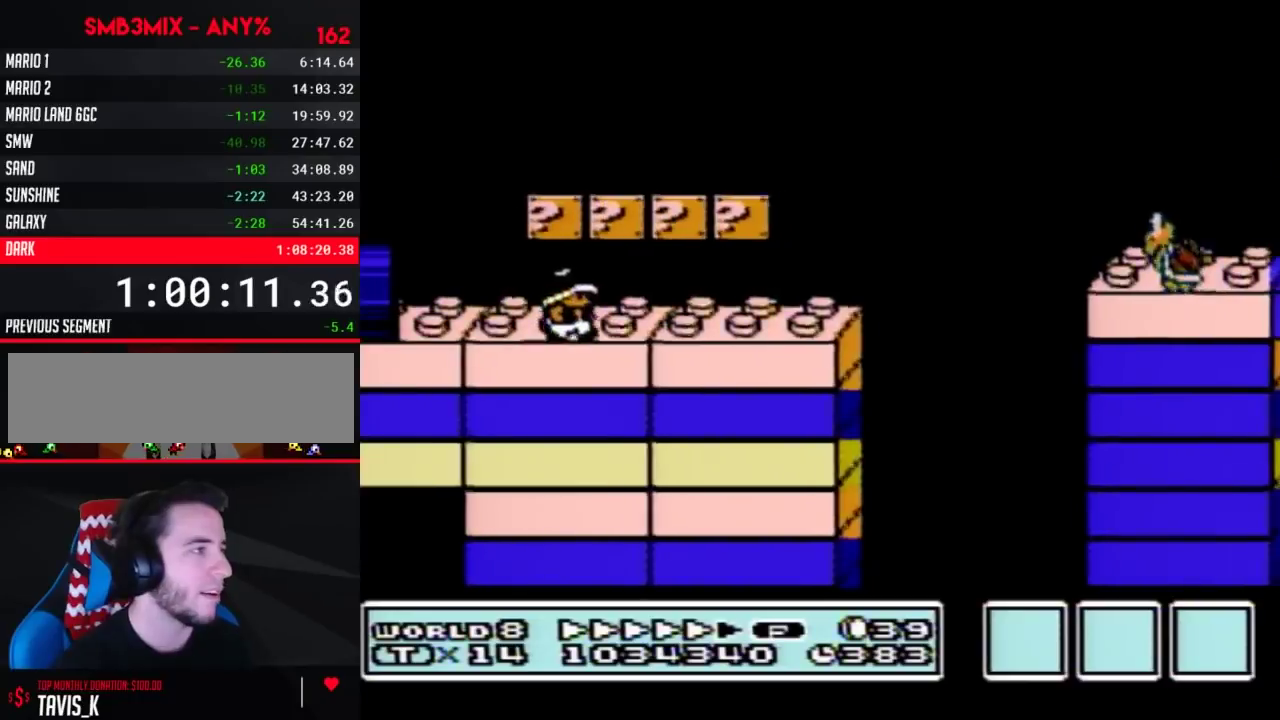
{"buttons": ["A", "B", "DPAD_RIGHT"], "events": [[450, "A", "down"]]}
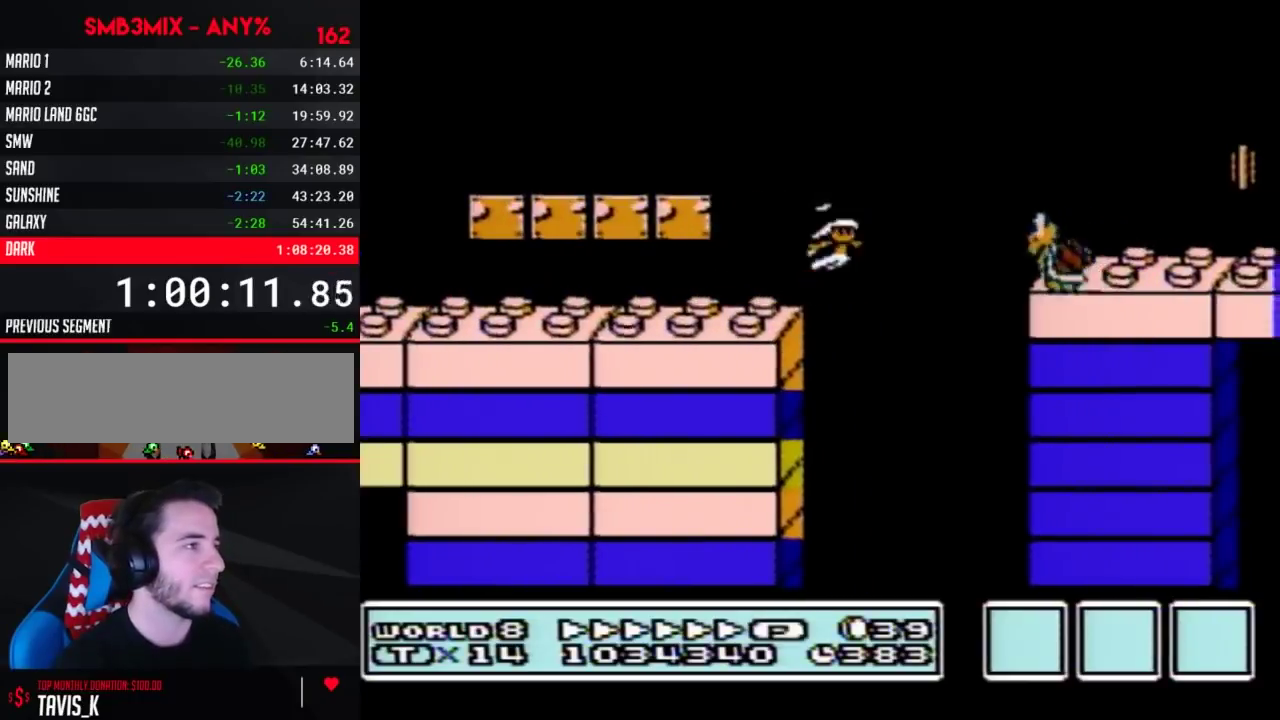
{"buttons": ["B", "DPAD_LEFT"], "events": [[167, "A", "up"], [217, "DPAD_RIGHT", "up"], [400, "DPAD_LEFT", "down"]]}
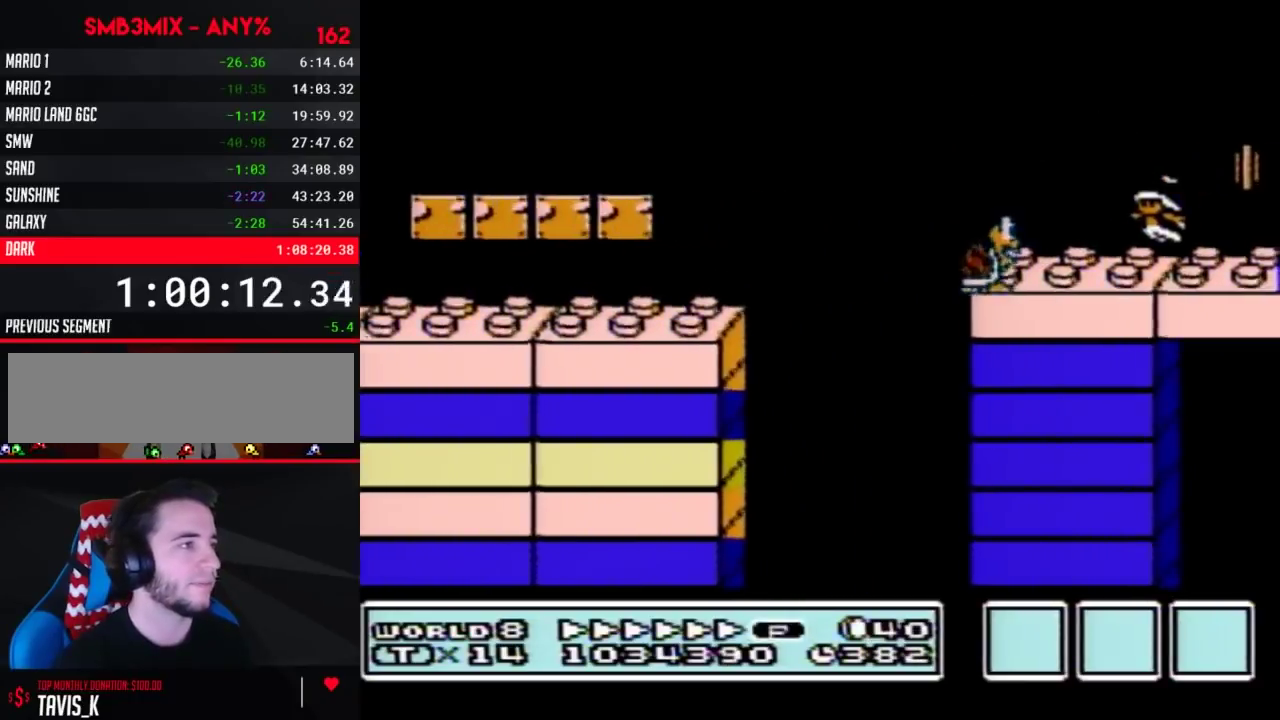
{"buttons": ["A", "B", "DPAD_UP", "DPAD_LEFT"], "events": [[367, "B", "up"], [433, "B", "down"], [483, "A", "down"], [483, "DPAD_UP", "down"]]}
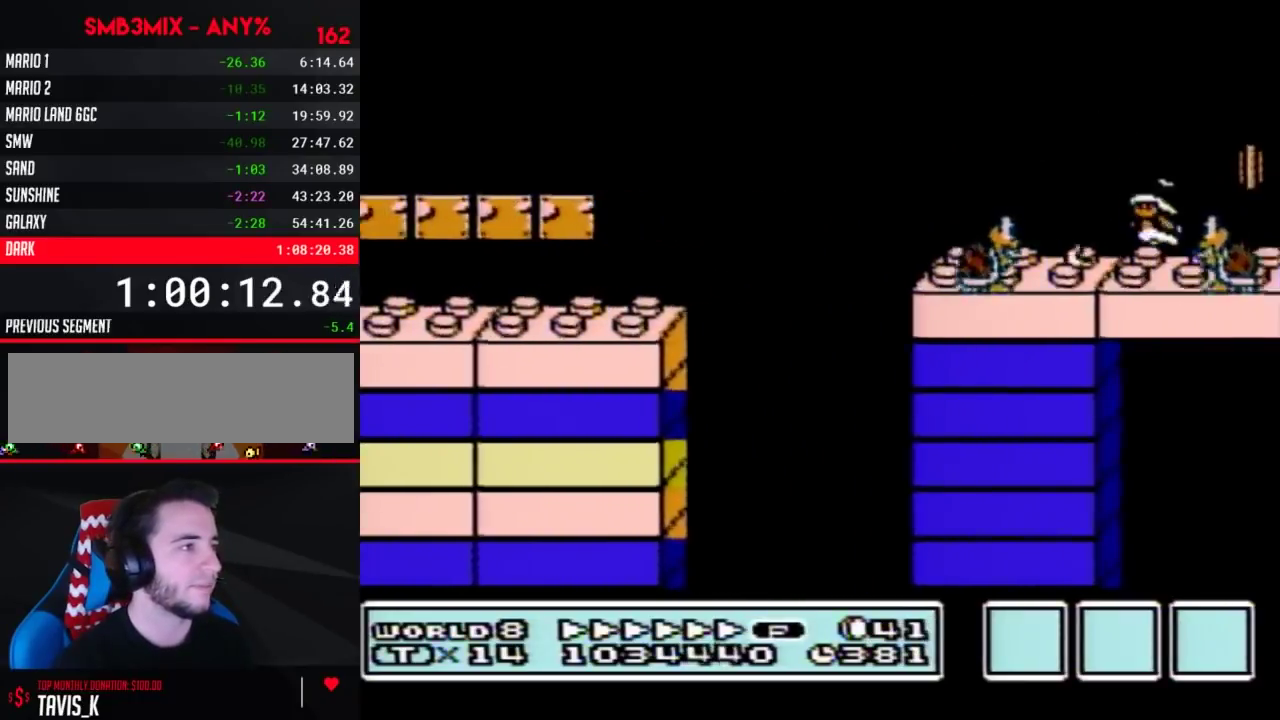
{"buttons": ["B", "DPAD_RIGHT"], "events": [[17, "DPAD_UP", "up"], [117, "DPAD_UP", "down"], [150, "DPAD_LEFT", "up"], [150, "DPAD_RIGHT", "down"], [150, "DPAD_UP", "up"], [300, "A", "up"]]}
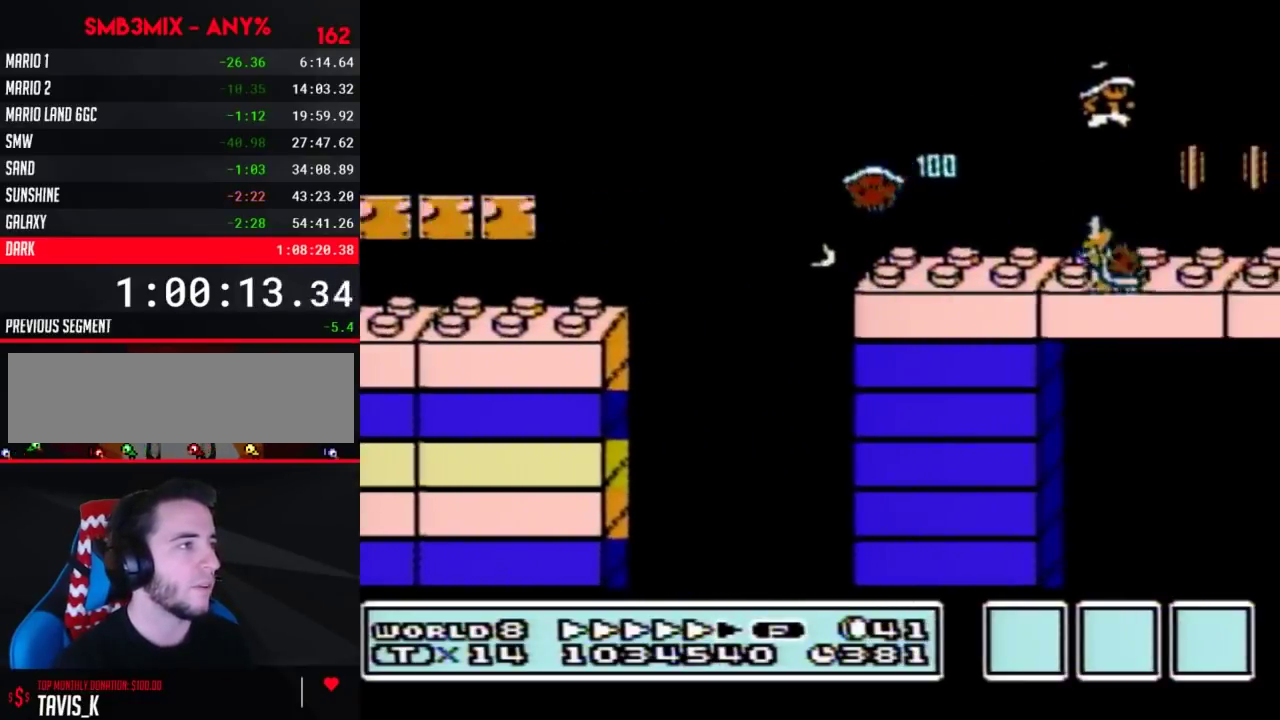
{"buttons": ["B", "DPAD_LEFT"], "events": [[50, "B", "up"], [117, "DPAD_RIGHT", "up"], [167, "DPAD_LEFT", "down"], [233, "B", "down"]]}
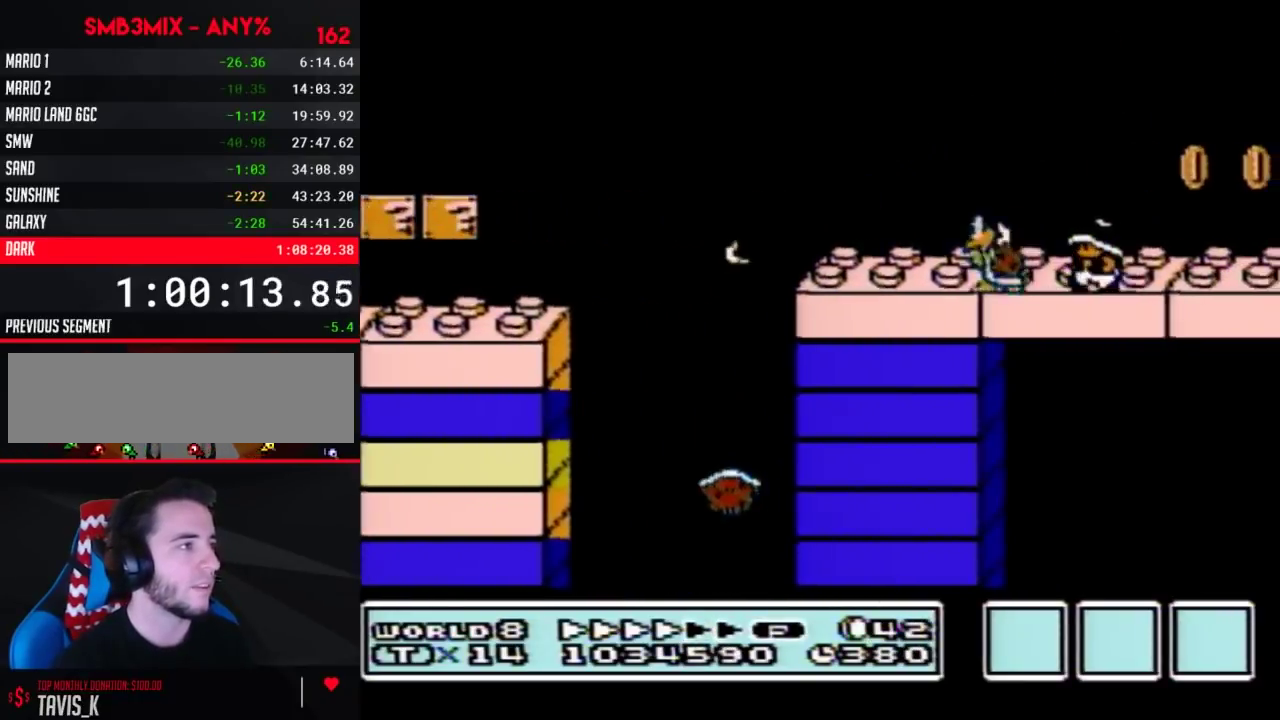
{"buttons": ["B", "DPAD_RIGHT"], "events": [[217, "DPAD_LEFT", "up"], [300, "DPAD_RIGHT", "down"]]}
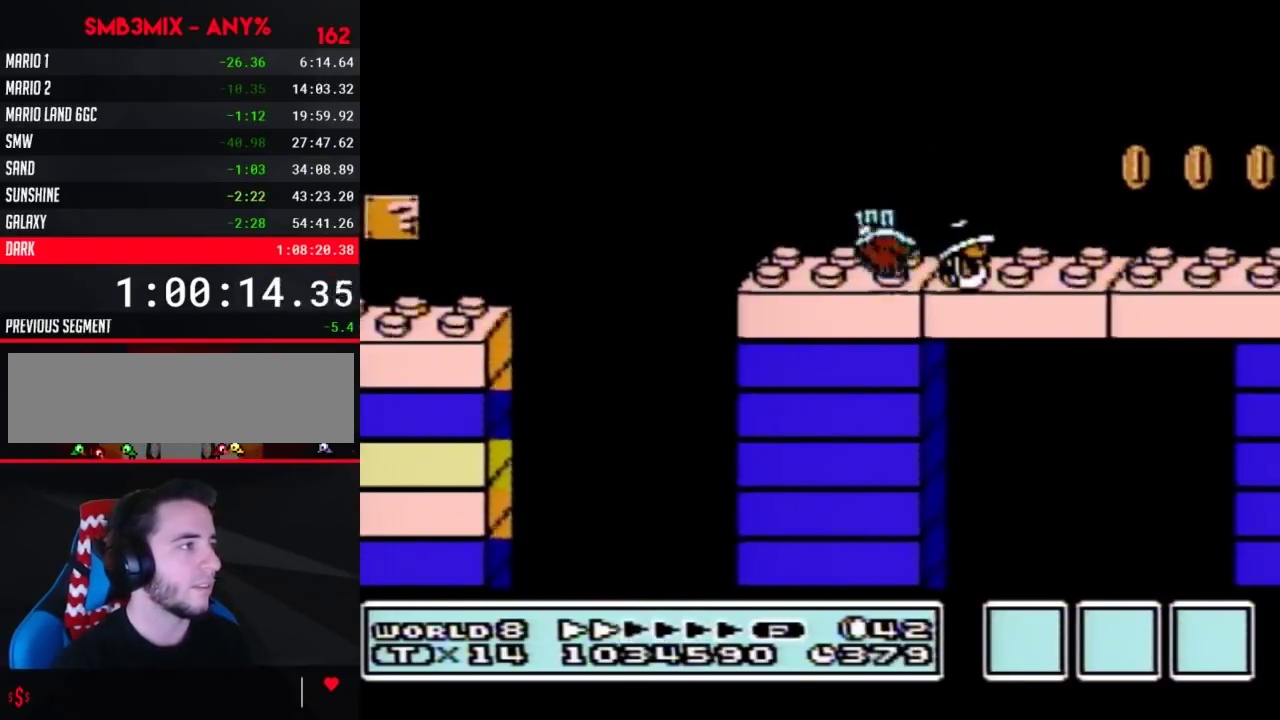
{"buttons": ["B"], "events": [[50, "DPAD_RIGHT", "up"], [150, "DPAD_LEFT", "down"], [267, "DPAD_LEFT", "up"]]}